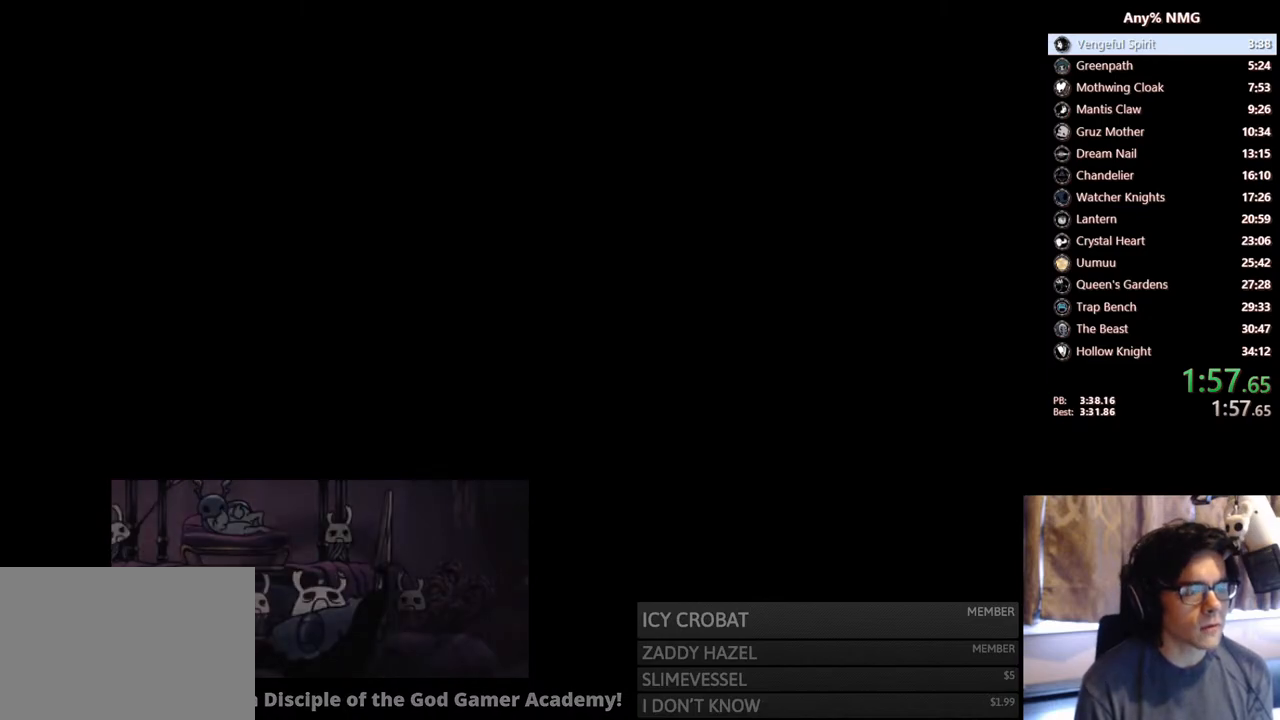
Gameplay with a controller (Xbox layout); each line is a JSON object with the inputs held at the frame after it (dt_ms = milliseconds from this image to that frame). "events" lists button and stick changes between this image and that frame as [ms after this image, input, new state], when the widget could be followed in between. Not read: HOME R3 SHARE.
{"dt_ms": 500, "buttons": ["DPAD_RIGHT"], "left_stick": "center", "right_stick": "center", "events": []}
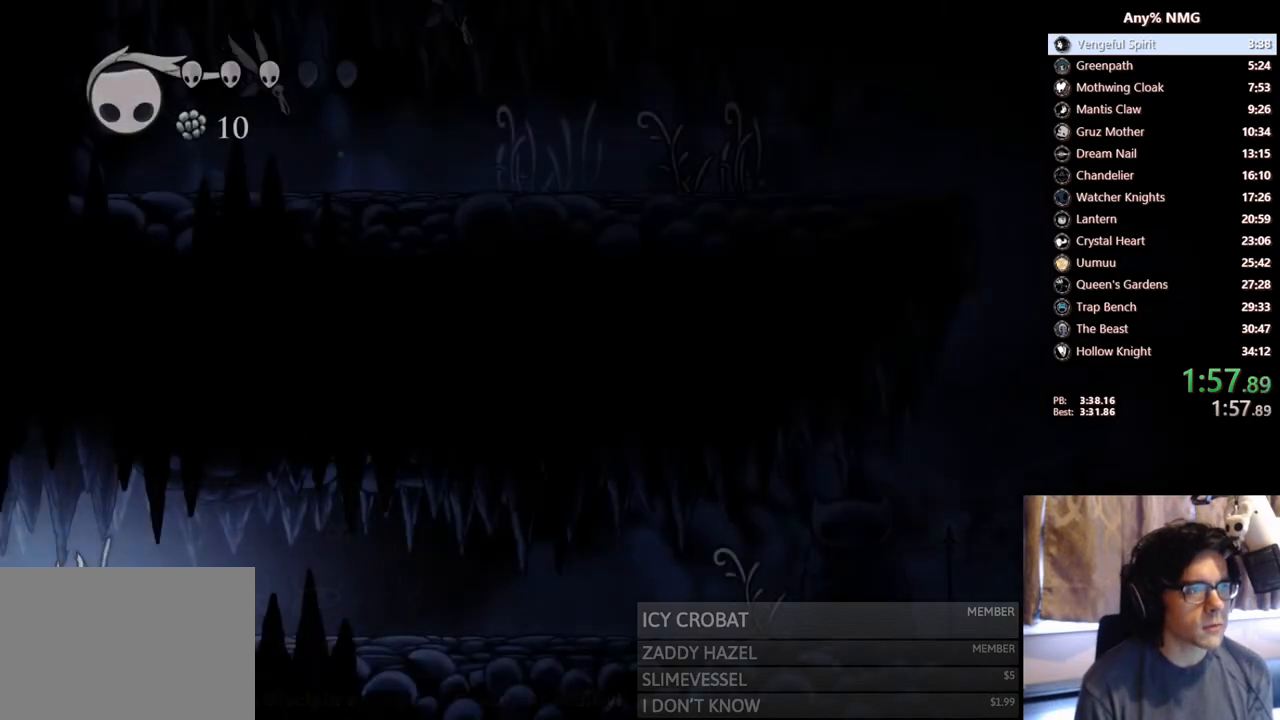
{"dt_ms": 500, "buttons": ["DPAD_RIGHT"], "left_stick": "center", "right_stick": "center", "events": [[133, "X", "down"], [383, "X", "up"]]}
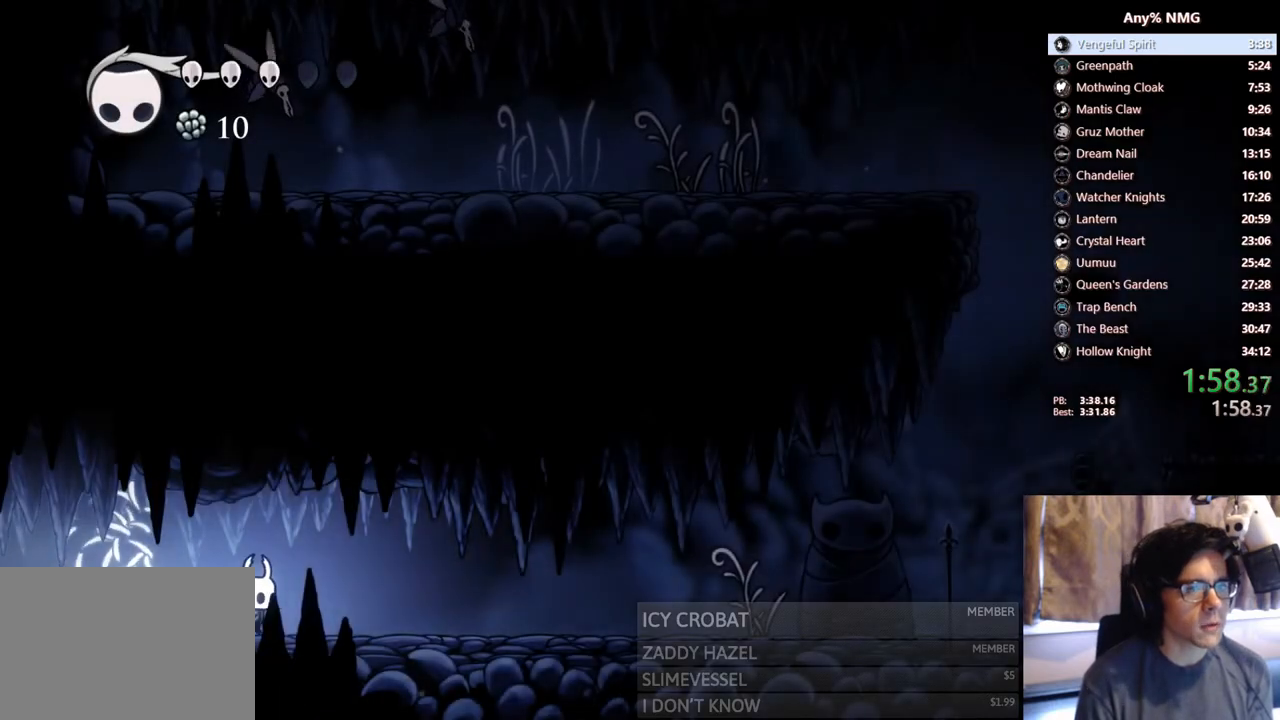
{"dt_ms": 500, "buttons": ["DPAD_RIGHT"], "left_stick": "center", "right_stick": "center", "events": [[83, "X", "down"], [367, "X", "up"]]}
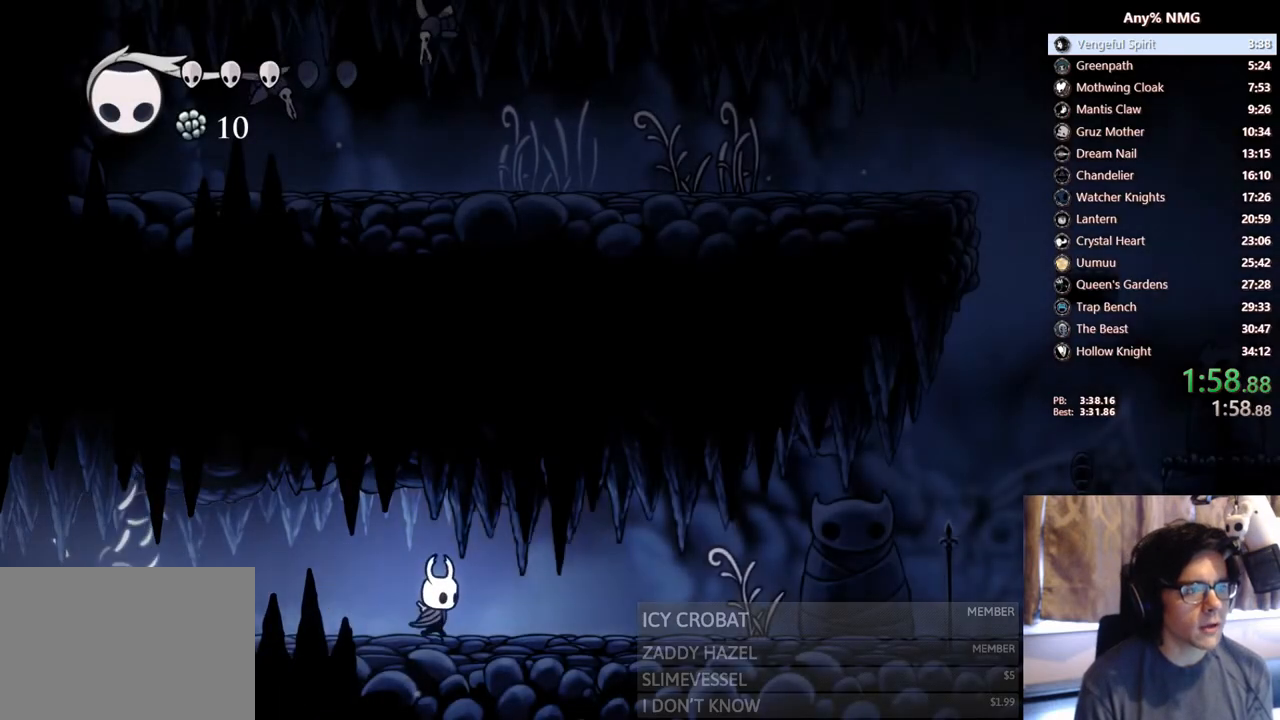
{"dt_ms": 500, "buttons": ["X", "DPAD_RIGHT"], "left_stick": "center", "right_stick": "center", "events": [[50, "X", "down"], [333, "X", "up"], [500, "X", "down"]]}
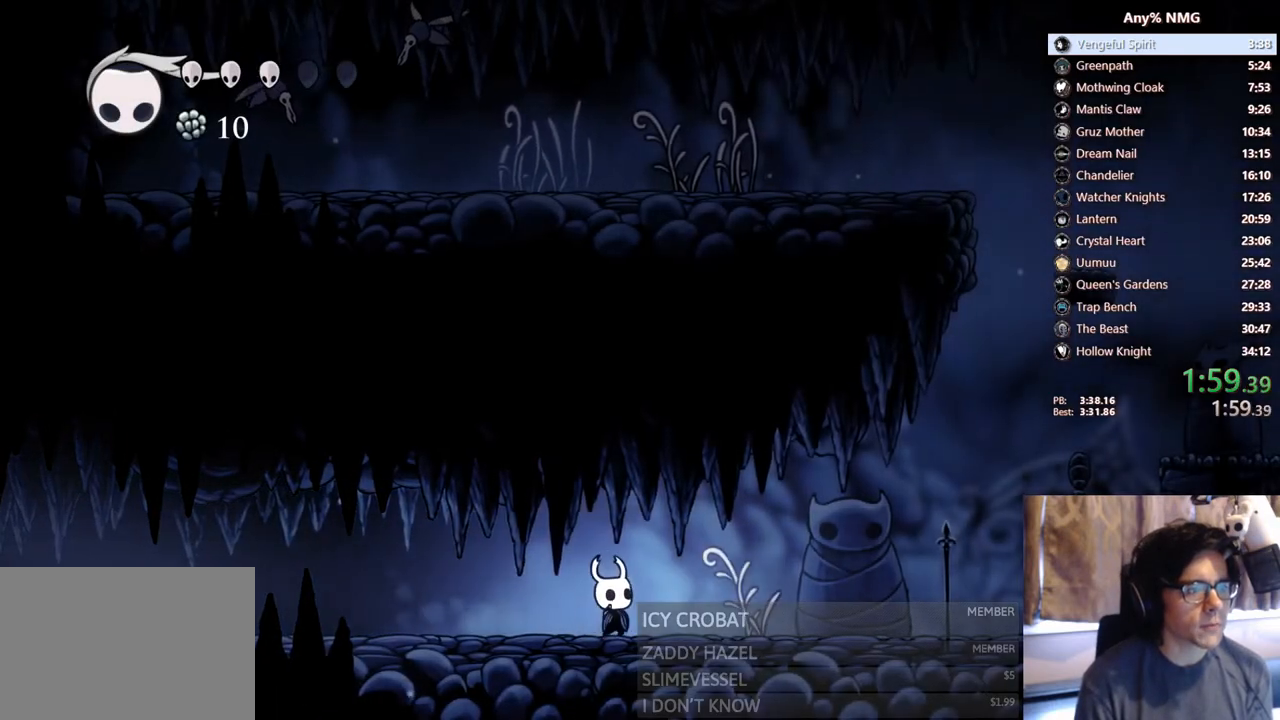
{"dt_ms": 500, "buttons": ["DPAD_RIGHT"], "left_stick": "center", "right_stick": "center"}
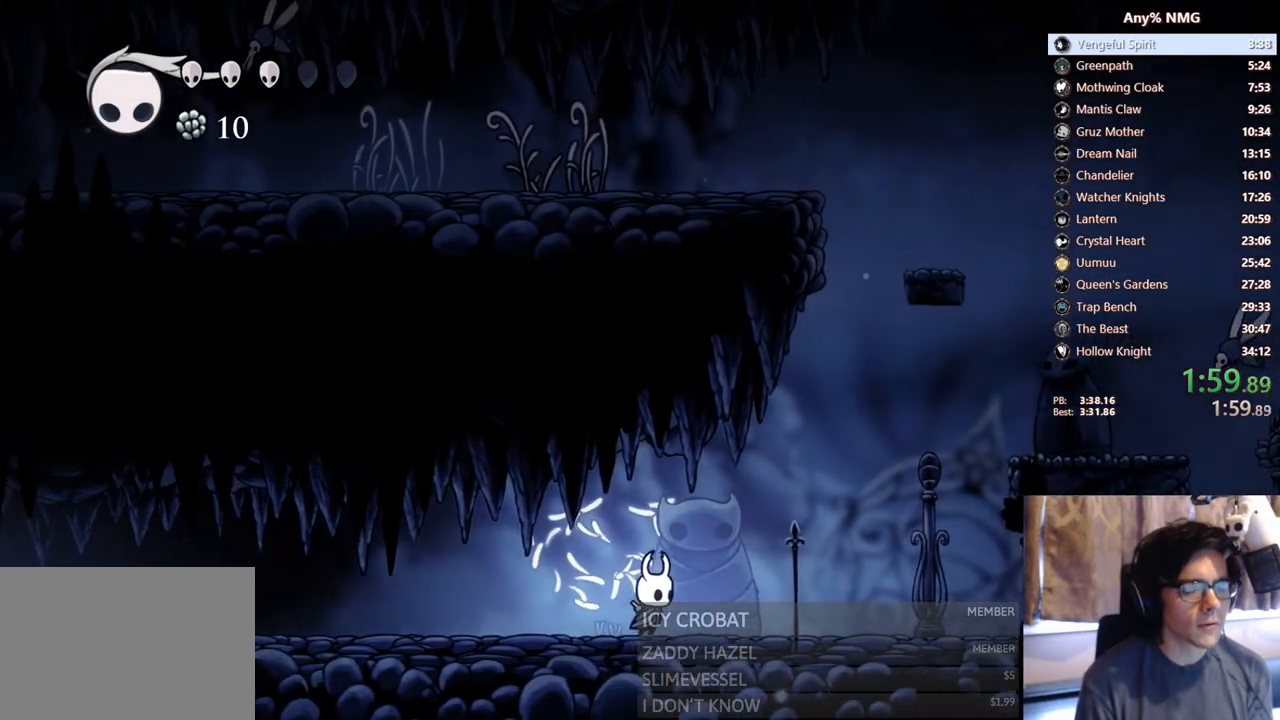
{"dt_ms": 500, "buttons": ["DPAD_RIGHT"], "left_stick": "center", "right_stick": "center", "events": []}
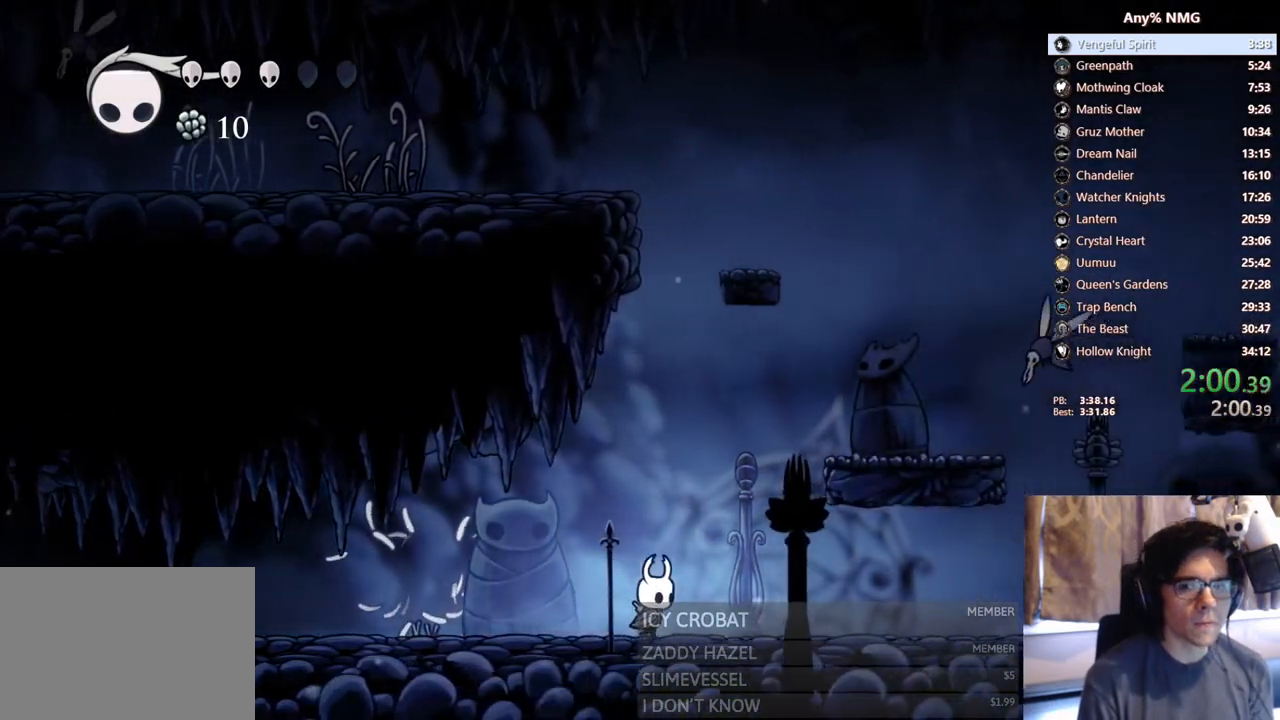
{"dt_ms": 500, "buttons": ["A", "DPAD_RIGHT"], "left_stick": "center", "right_stick": "center", "events": [[67, "A", "down"]]}
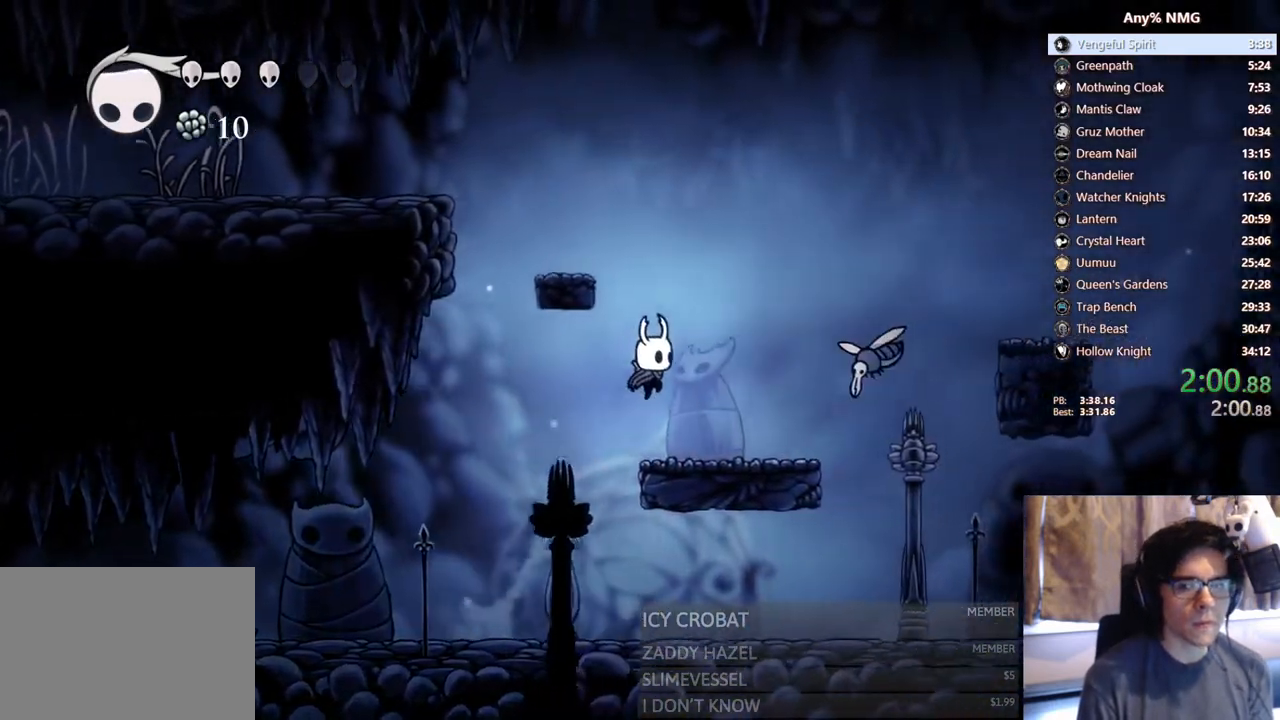
{"dt_ms": 500, "buttons": ["A", "DPAD_RIGHT"], "left_stick": "center", "right_stick": "center"}
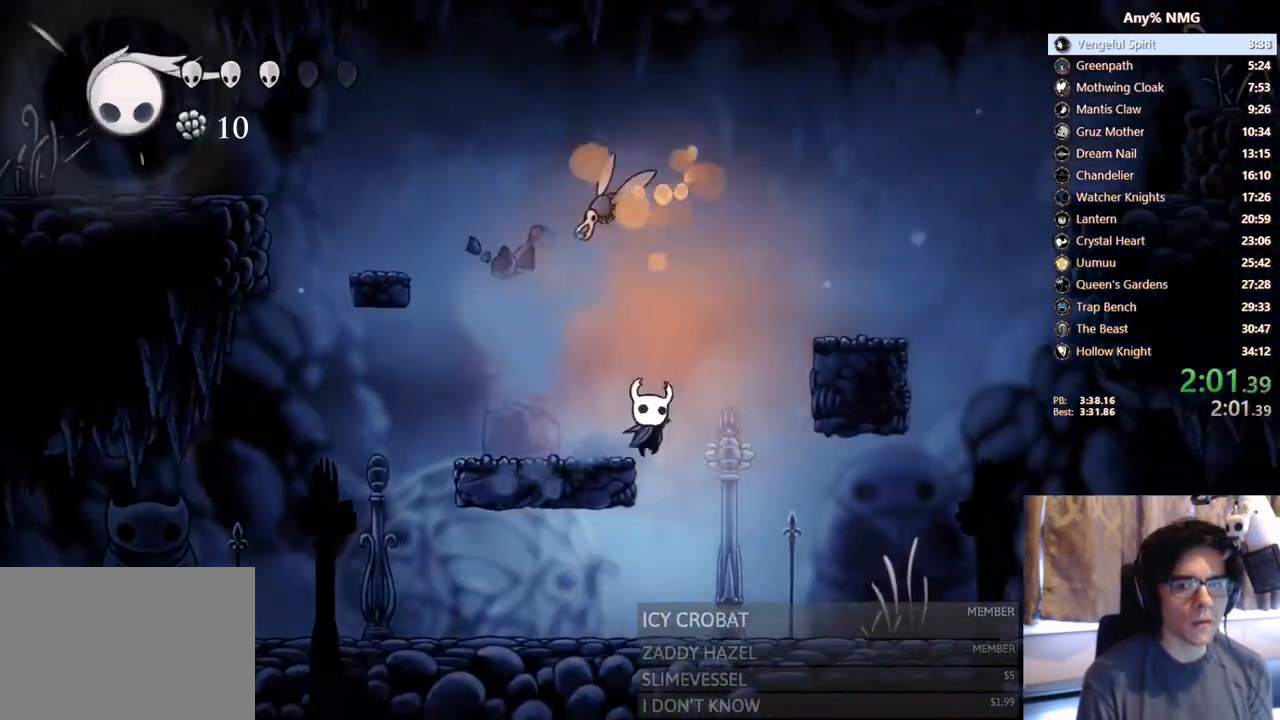
{"dt_ms": 500, "buttons": ["DPAD_RIGHT"], "left_stick": "center", "right_stick": "center", "events": [[300, "A", "up"]]}
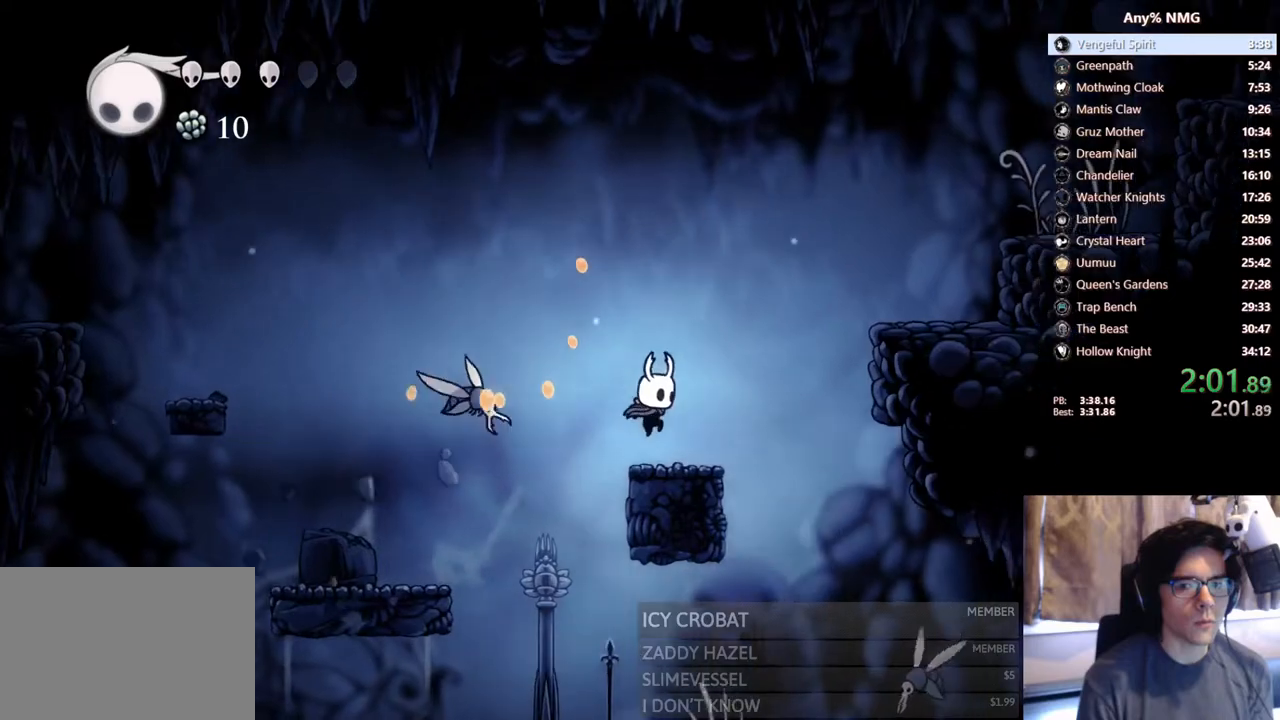
{"dt_ms": 500, "buttons": ["DPAD_RIGHT"], "left_stick": "center", "right_stick": "center", "events": [[117, "A", "down"], [467, "A", "up"]]}
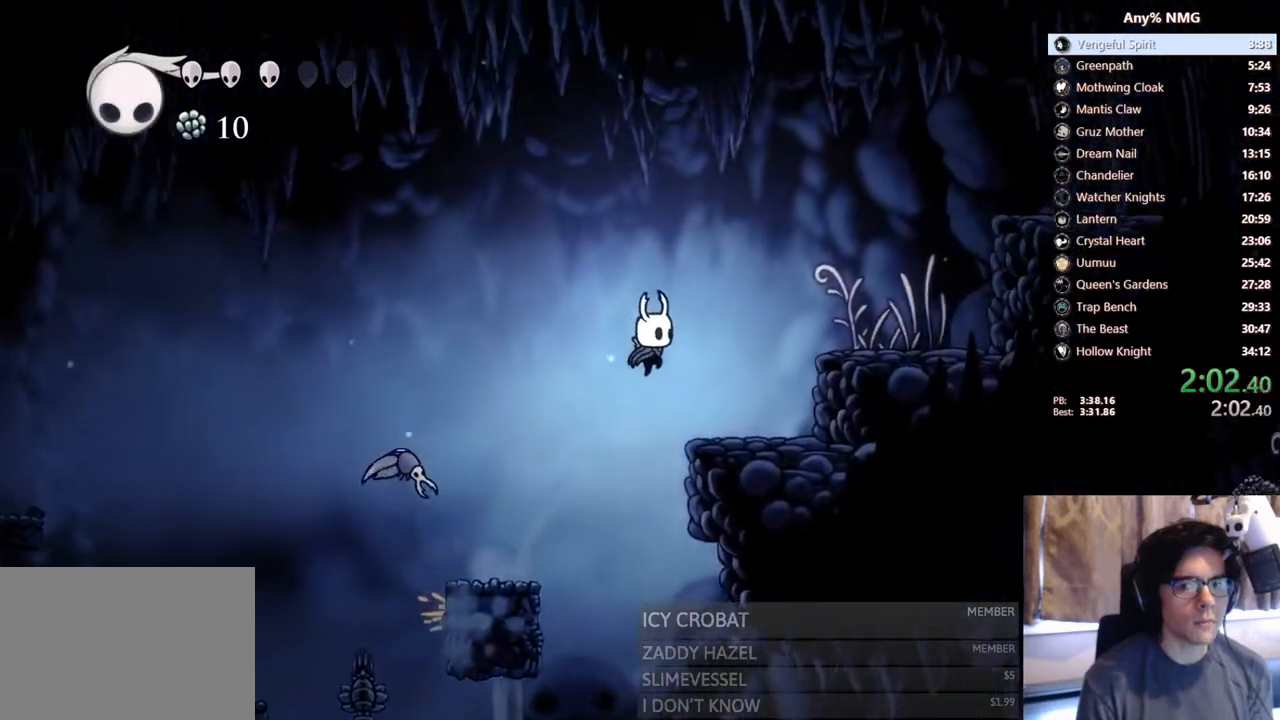
{"dt_ms": 500, "buttons": ["DPAD_RIGHT"], "left_stick": "center", "right_stick": "center", "events": [[250, "A", "down"], [450, "A", "up"]]}
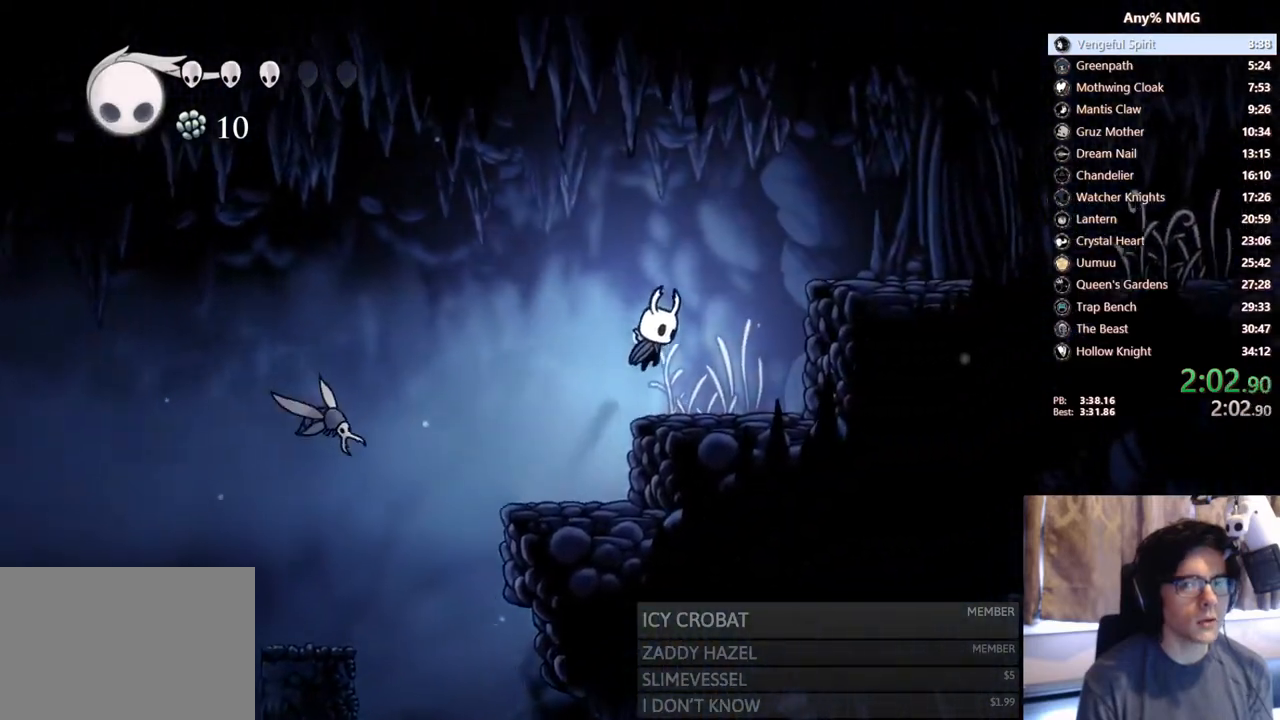
{"dt_ms": 500, "buttons": ["A", "DPAD_RIGHT"], "left_stick": "center", "right_stick": "center", "events": [[267, "A", "down"]]}
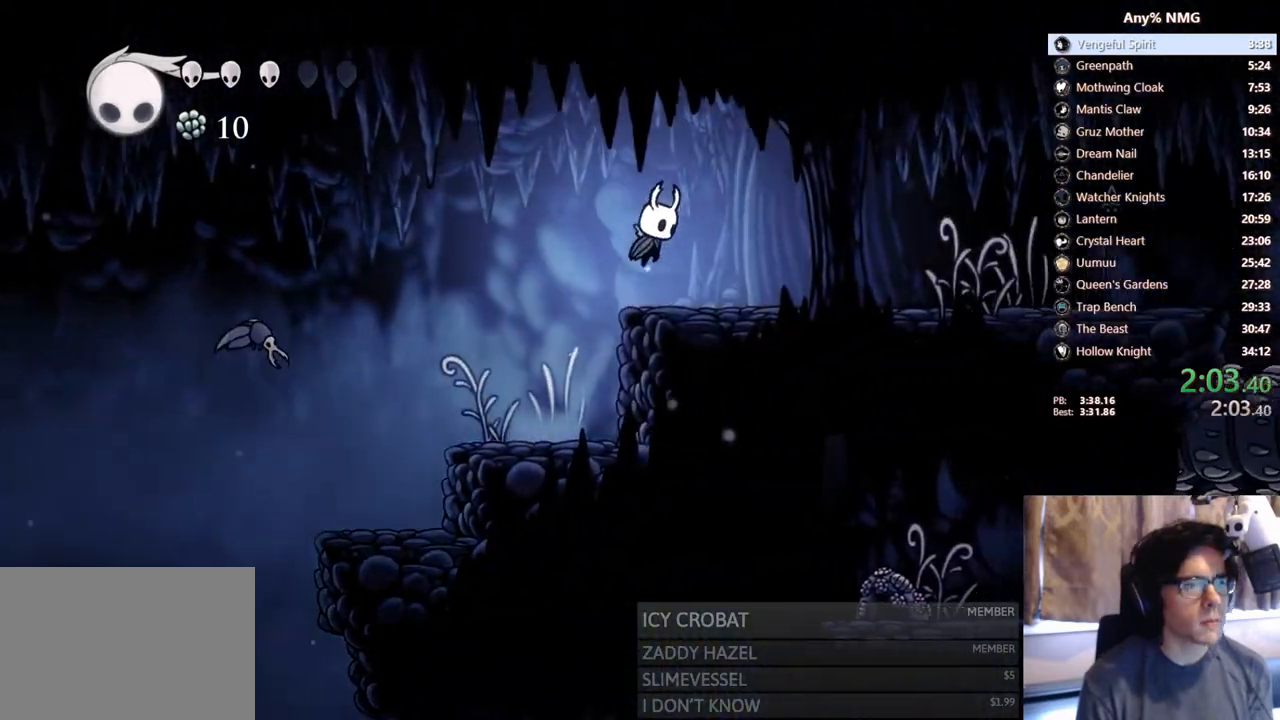
{"dt_ms": 500, "buttons": ["X", "DPAD_RIGHT"], "left_stick": "center", "right_stick": "center", "events": [[167, "A", "up"], [400, "X", "down"]]}
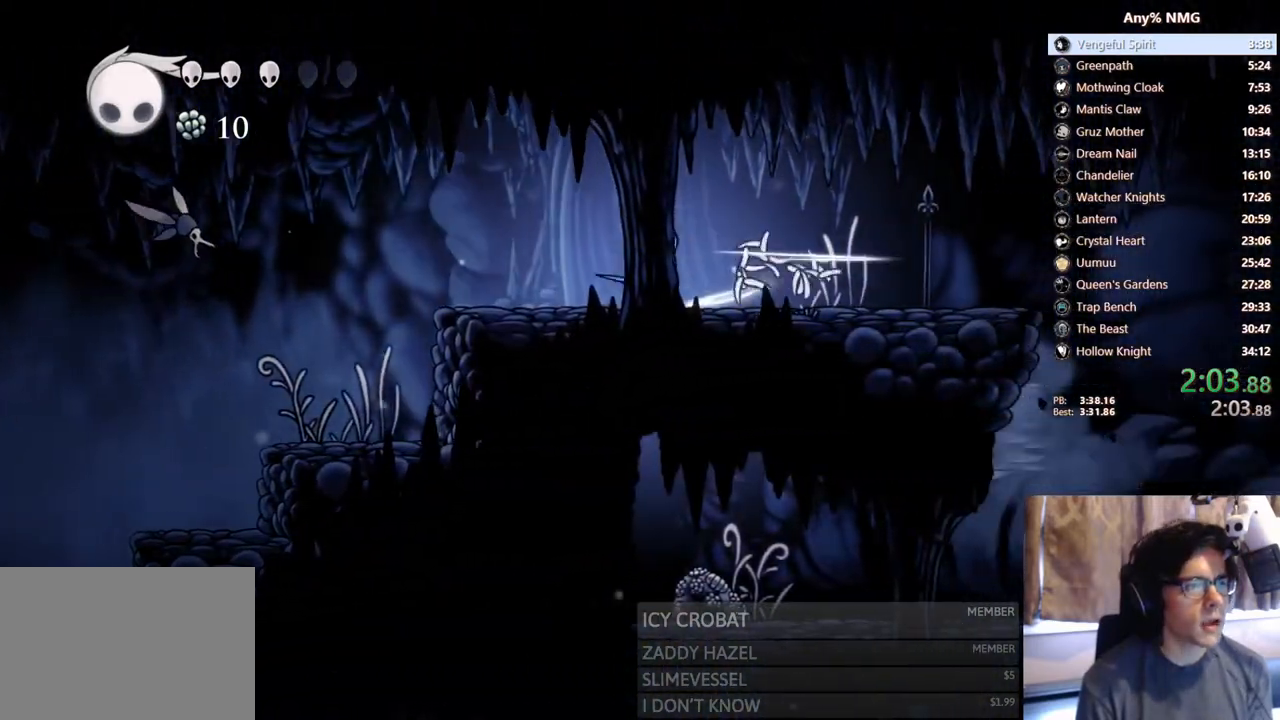
{"dt_ms": 500, "buttons": ["X", "DPAD_RIGHT"], "left_stick": "center", "right_stick": "center"}
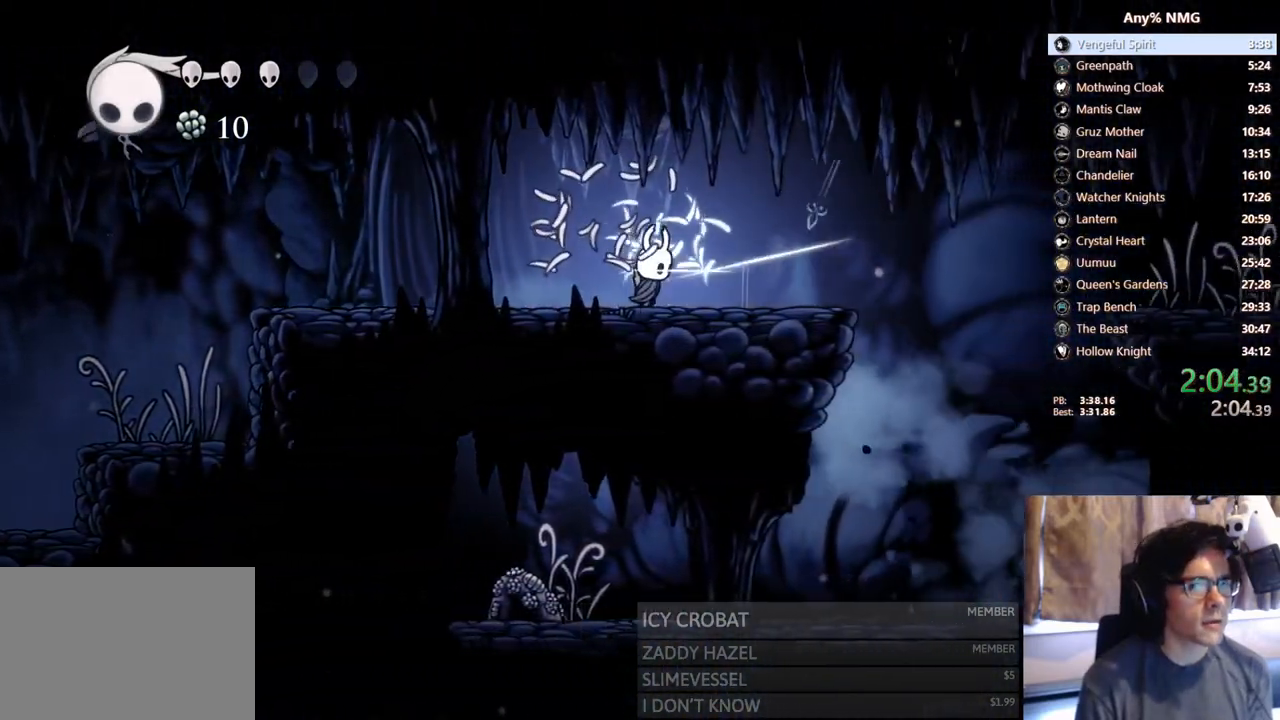
{"dt_ms": 500, "buttons": ["DPAD_RIGHT"], "left_stick": "center", "right_stick": "center", "events": [[100, "X", "up"]]}
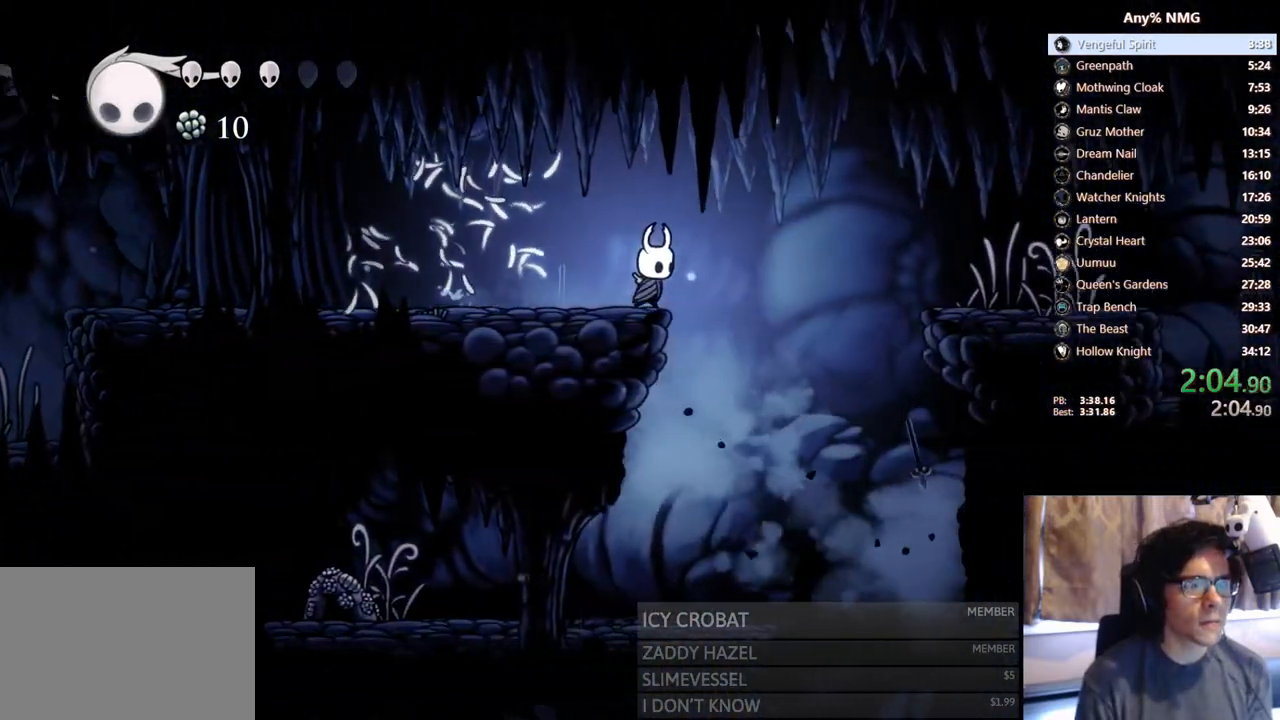
{"dt_ms": 500, "buttons": ["A", "DPAD_RIGHT"], "left_stick": "center", "right_stick": "center", "events": [[17, "A", "down"]]}
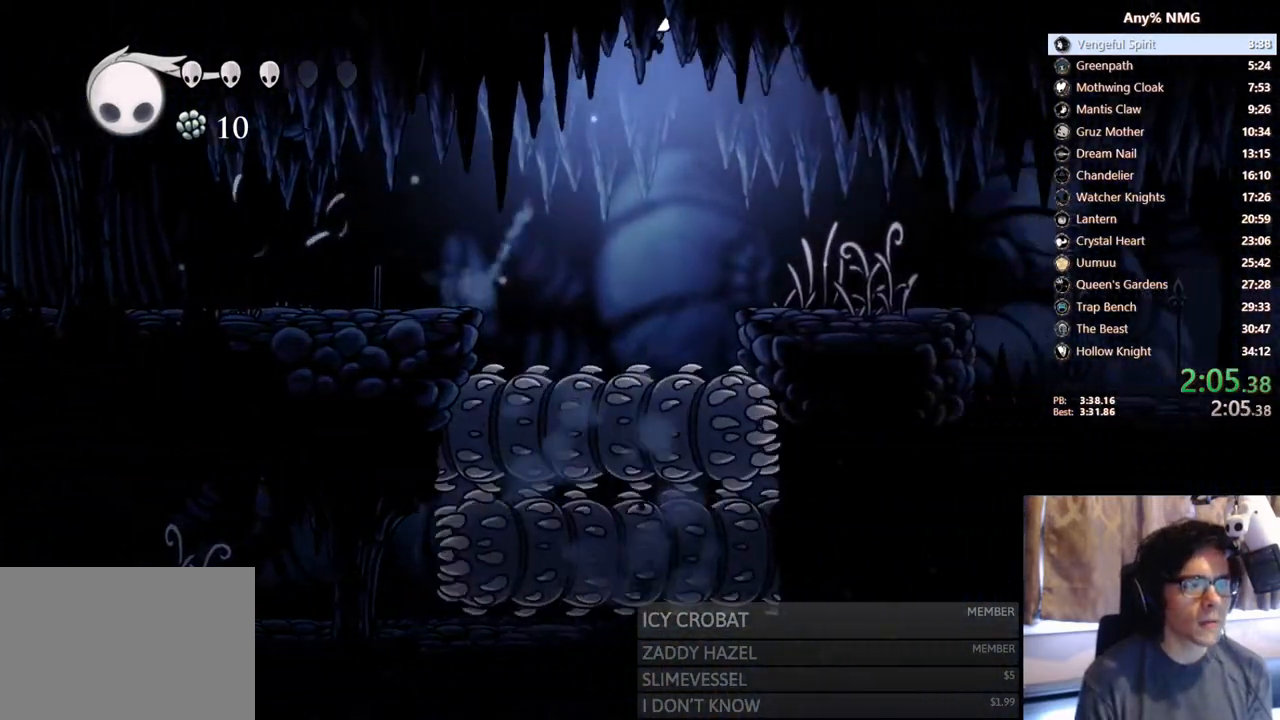
{"dt_ms": 500, "buttons": ["X", "DPAD_RIGHT"], "left_stick": "center", "right_stick": "center", "events": [[233, "A", "up"], [500, "X", "down"]]}
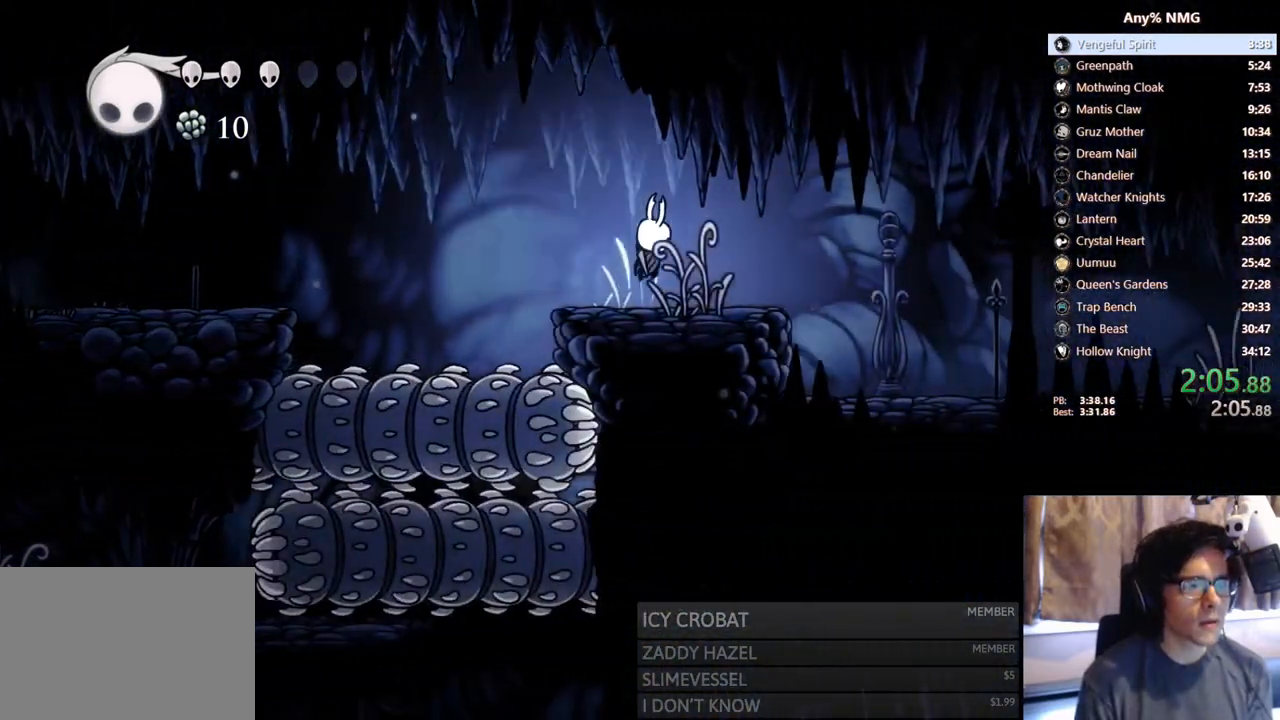
{"dt_ms": 1000, "buttons": ["DPAD_RIGHT"], "left_stick": "center", "right_stick": "center"}
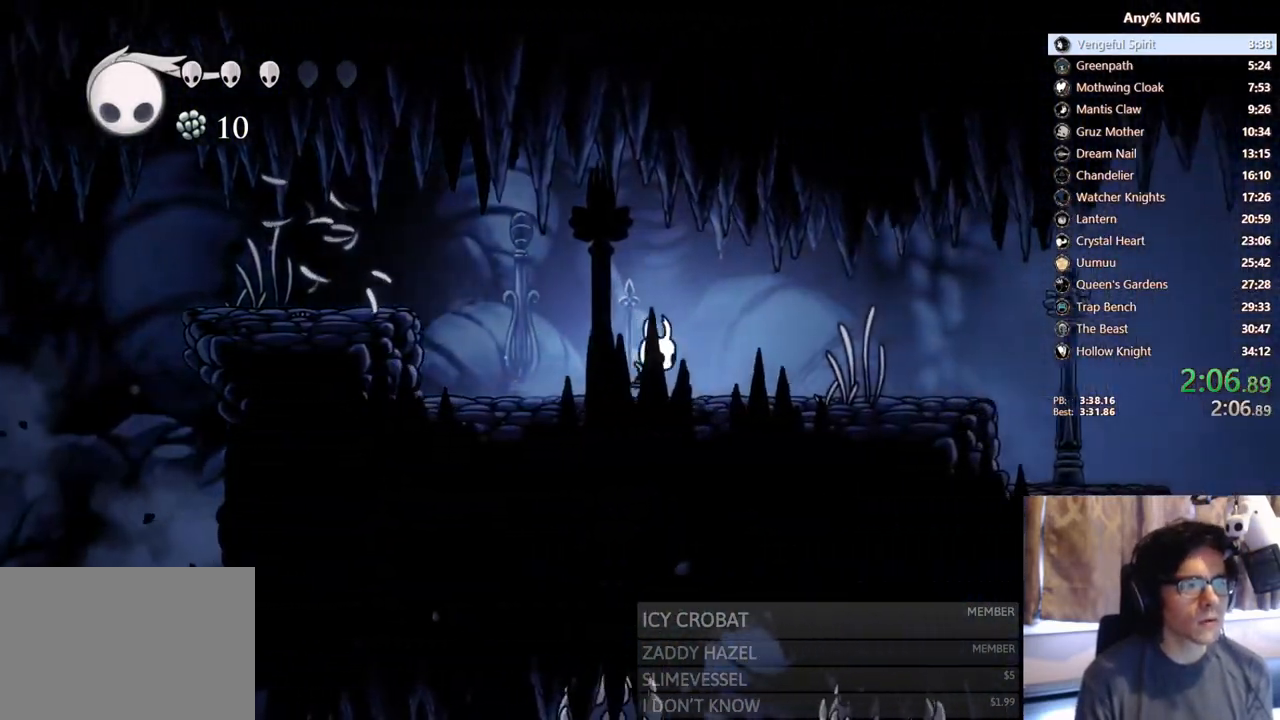
{"dt_ms": 500, "buttons": ["DPAD_RIGHT"], "left_stick": "center", "right_stick": "center", "events": []}
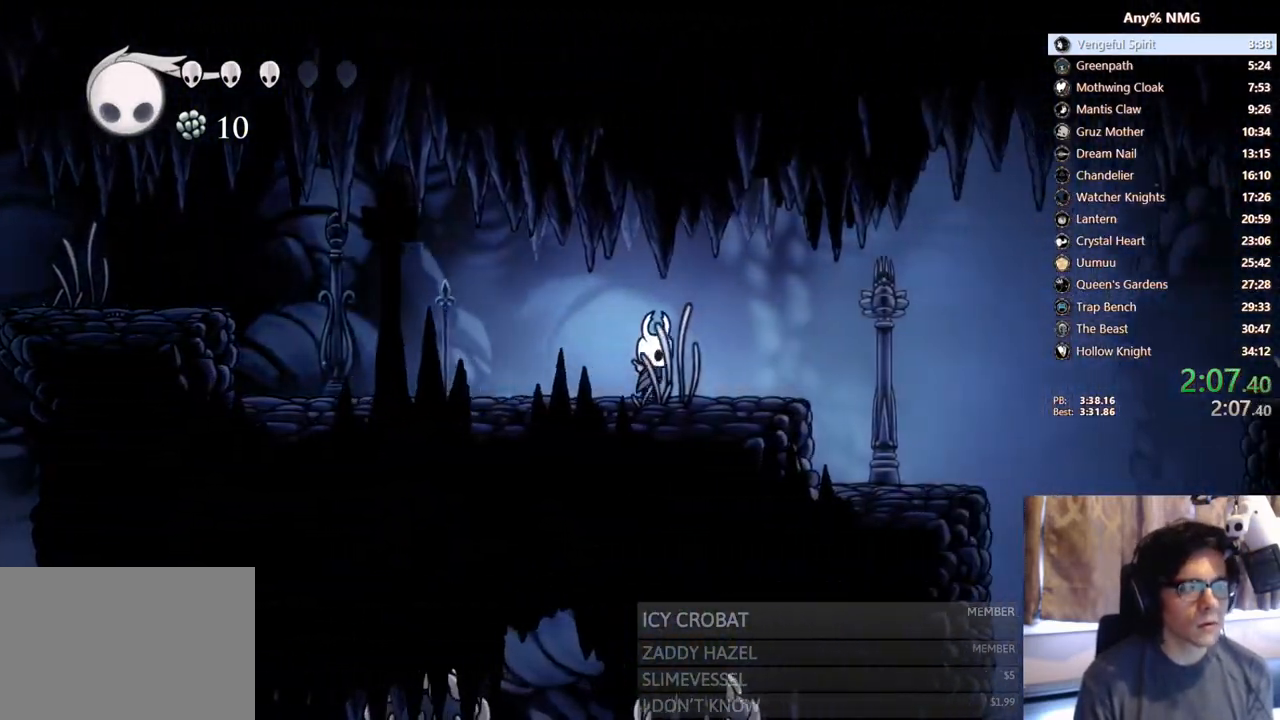
{"dt_ms": 500, "buttons": ["DPAD_RIGHT"], "left_stick": "center", "right_stick": "center", "events": []}
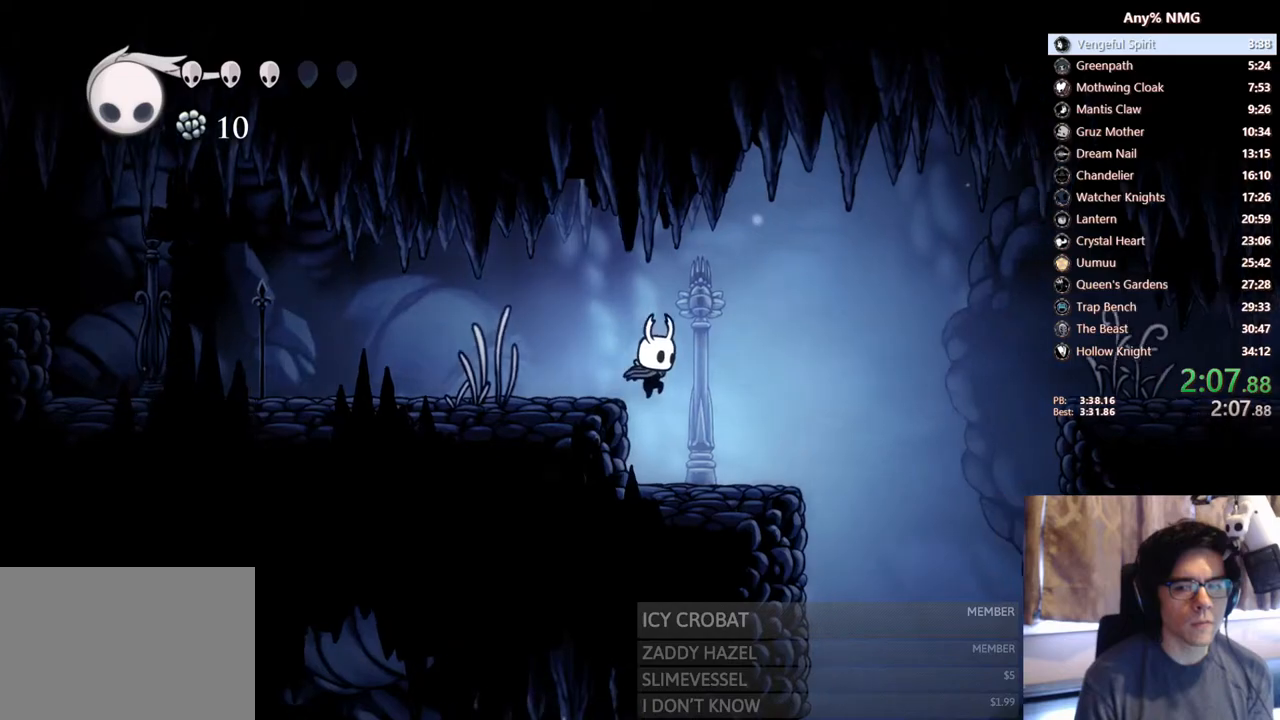
{"dt_ms": 500, "buttons": ["A", "DPAD_RIGHT"], "left_stick": "center", "right_stick": "center", "events": [[350, "A", "down"]]}
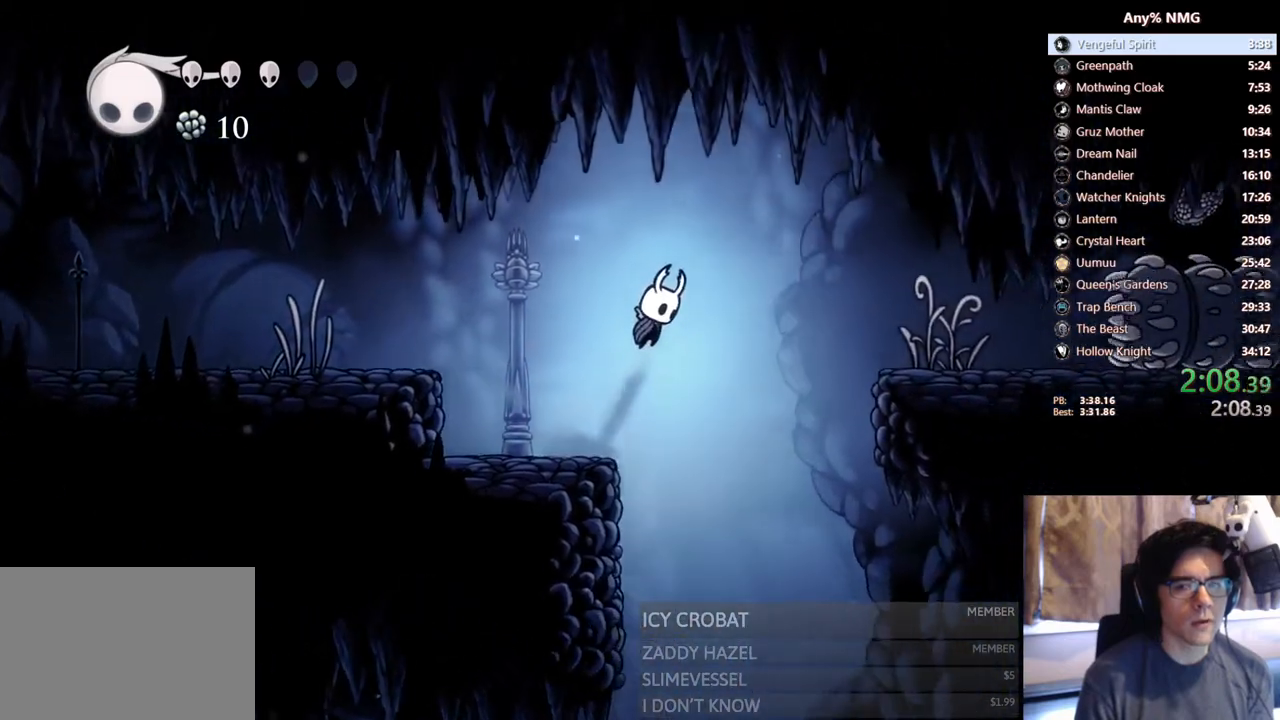
{"dt_ms": 500, "buttons": ["DPAD_RIGHT"], "left_stick": "center", "right_stick": "center", "events": [[67, "A", "up"]]}
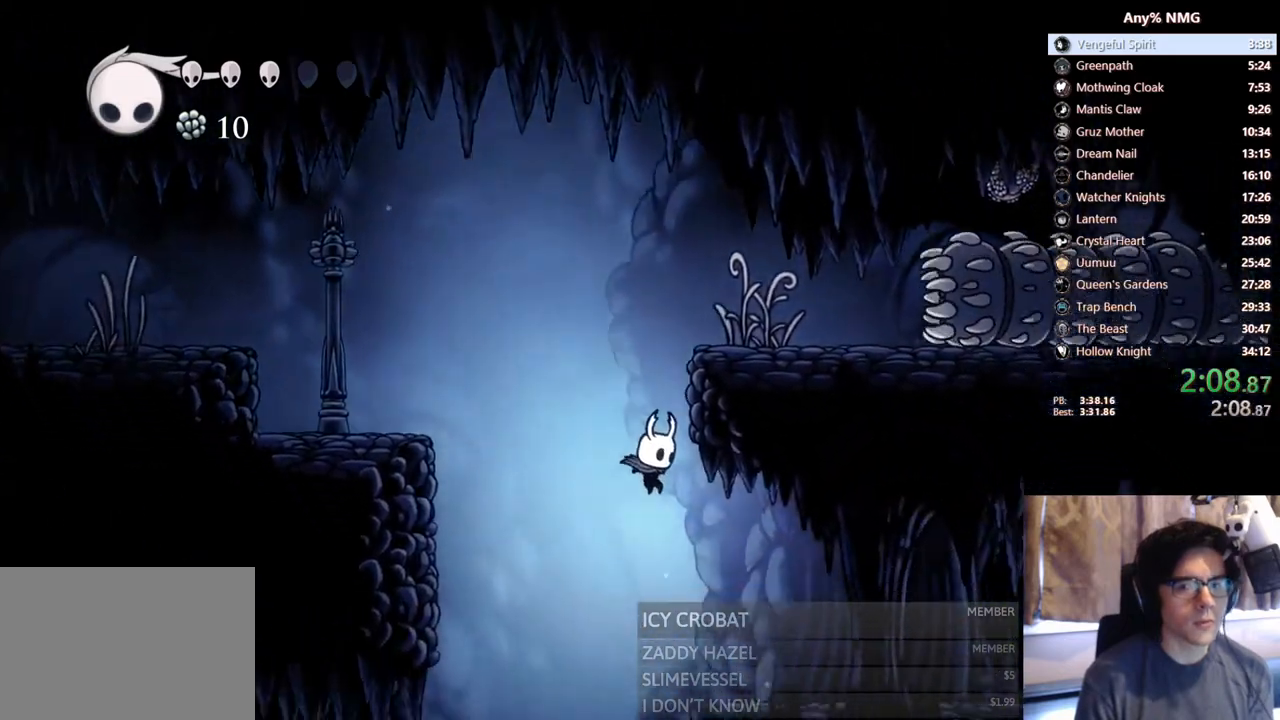
{"dt_ms": 500, "buttons": ["X", "DPAD_RIGHT"], "left_stick": "center", "right_stick": "center", "events": [[483, "X", "down"]]}
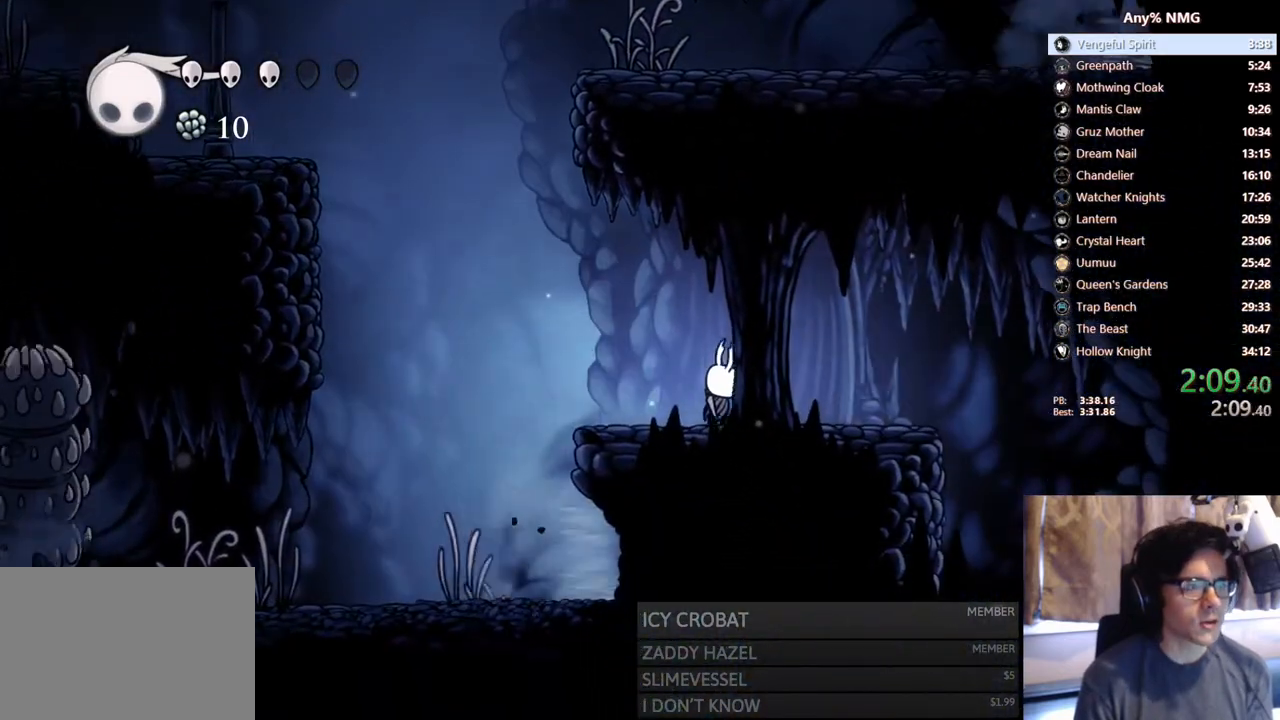
{"dt_ms": 500, "buttons": ["DPAD_RIGHT"], "left_stick": "center", "right_stick": "center", "events": [[183, "X", "up"]]}
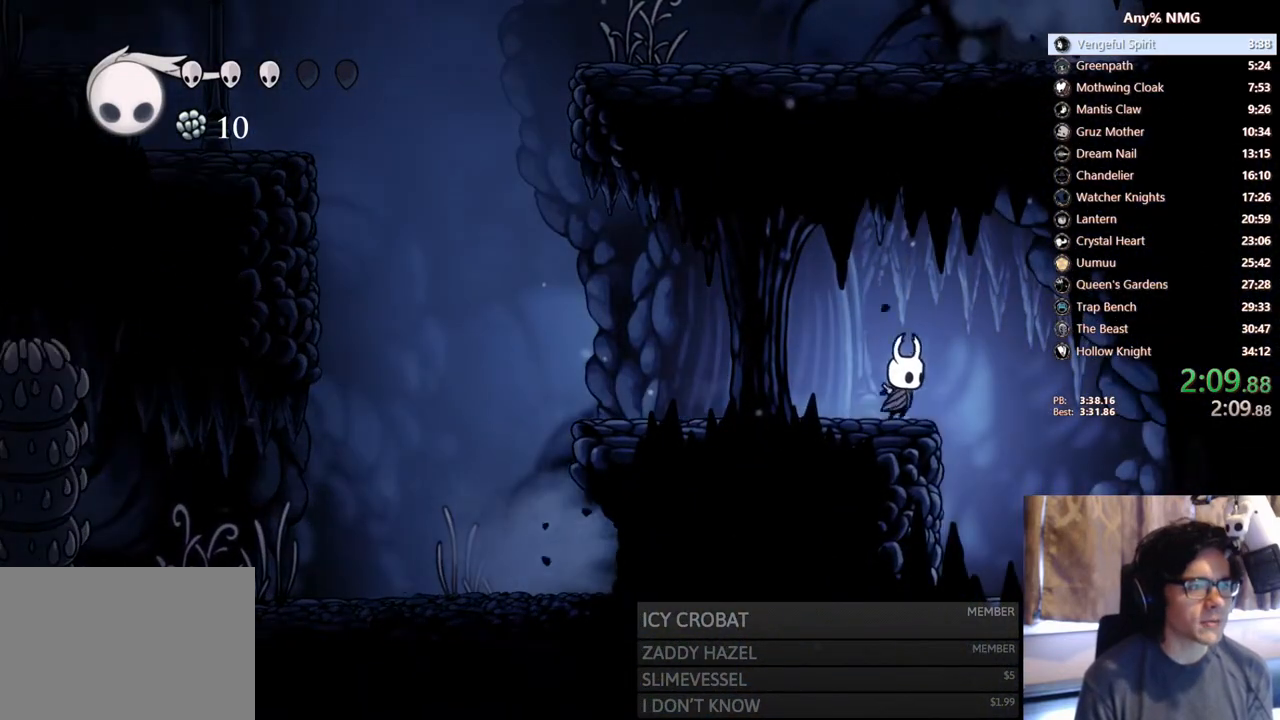
{"dt_ms": 500, "buttons": ["DPAD_RIGHT"], "left_stick": "center", "right_stick": "center", "events": []}
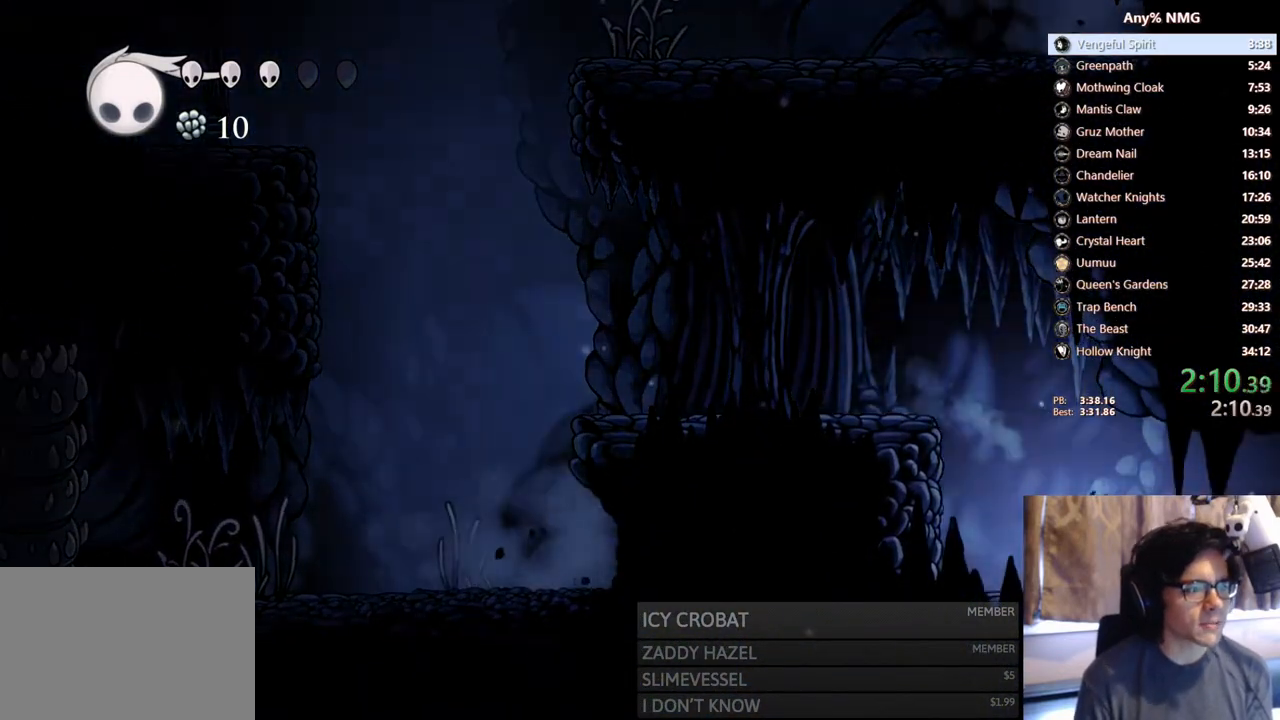
{"dt_ms": 500, "buttons": ["DPAD_RIGHT"], "left_stick": "center", "right_stick": "center", "events": []}